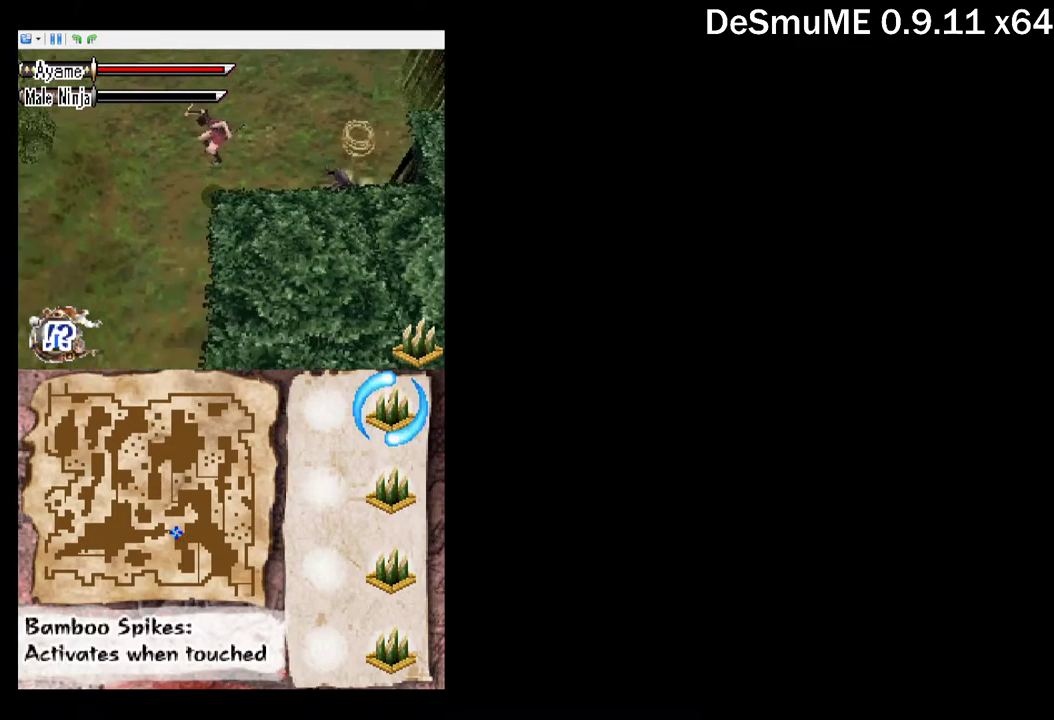
Gameplay with a controller (Xbox layout); each line is a JSON object with the inputs held at the frame after it. "events" lists button and stick changes between this image and that frame as [ms after this image, input, new state], when the widget could be followed in between. Not read: L3 R3 left_stick right_stick.
{"buttons": ["DPAD_DOWN", "DPAD_LEFT"], "events": []}
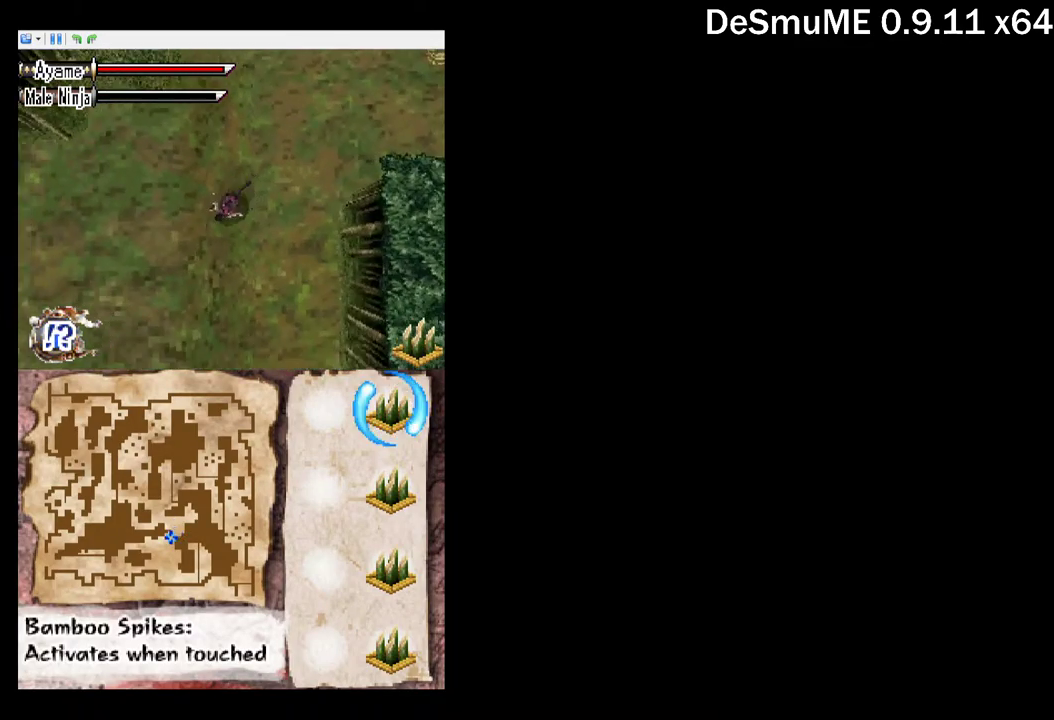
{"buttons": ["DPAD_DOWN", "DPAD_LEFT"], "events": []}
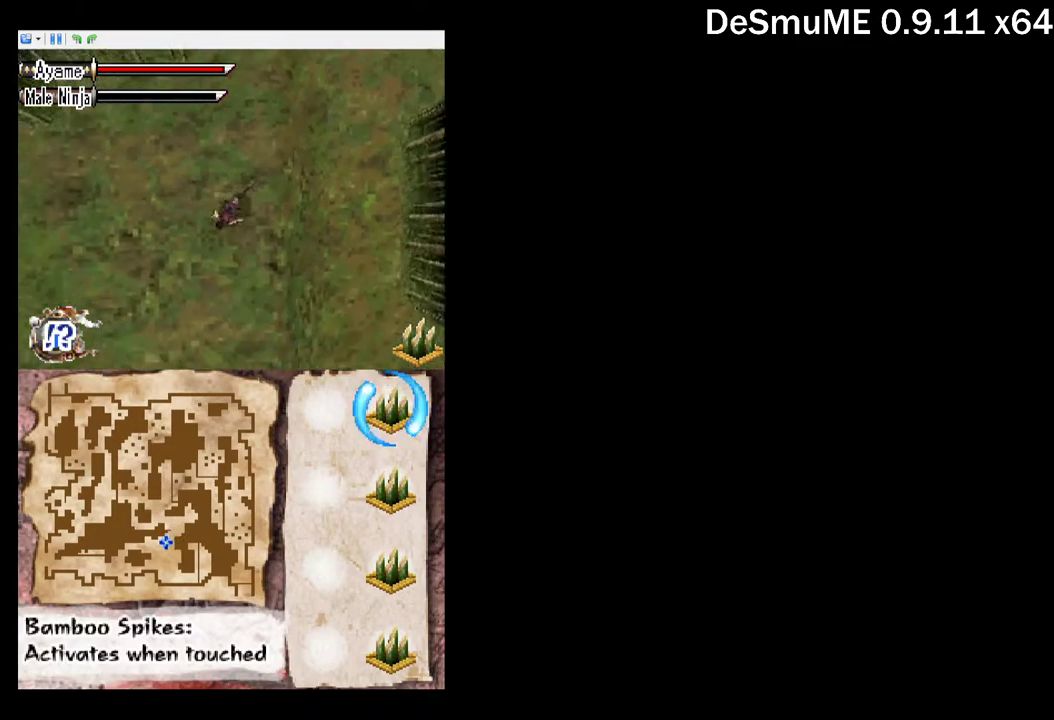
{"buttons": ["DPAD_LEFT"], "events": [[417, "DPAD_DOWN", "up"]]}
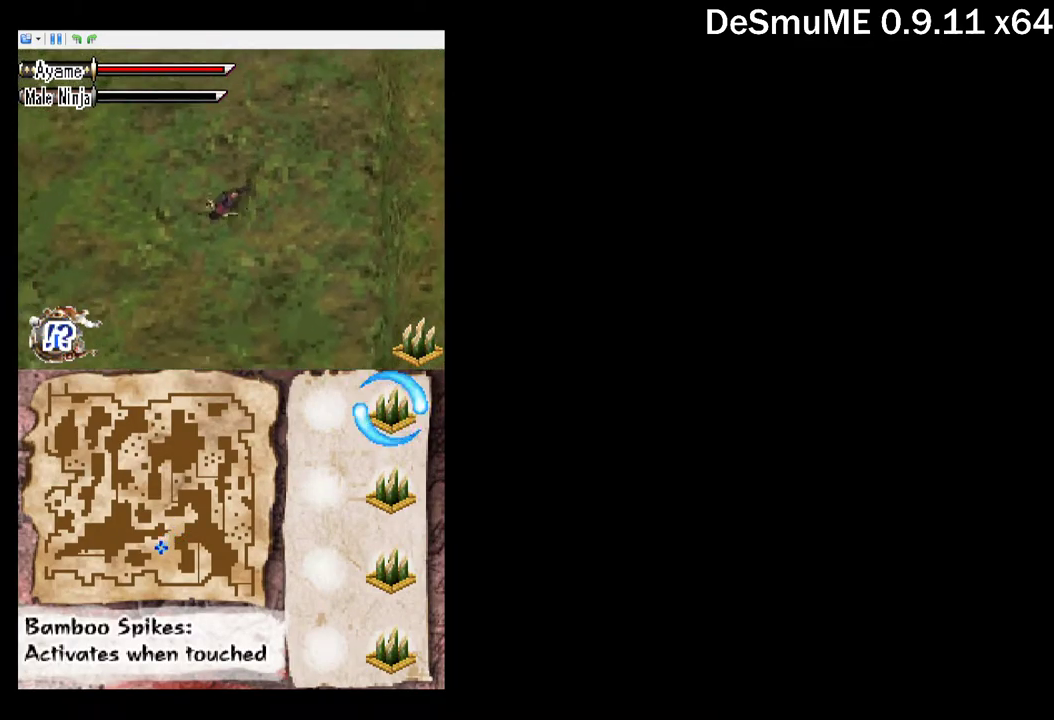
{"buttons": ["DPAD_LEFT"], "events": []}
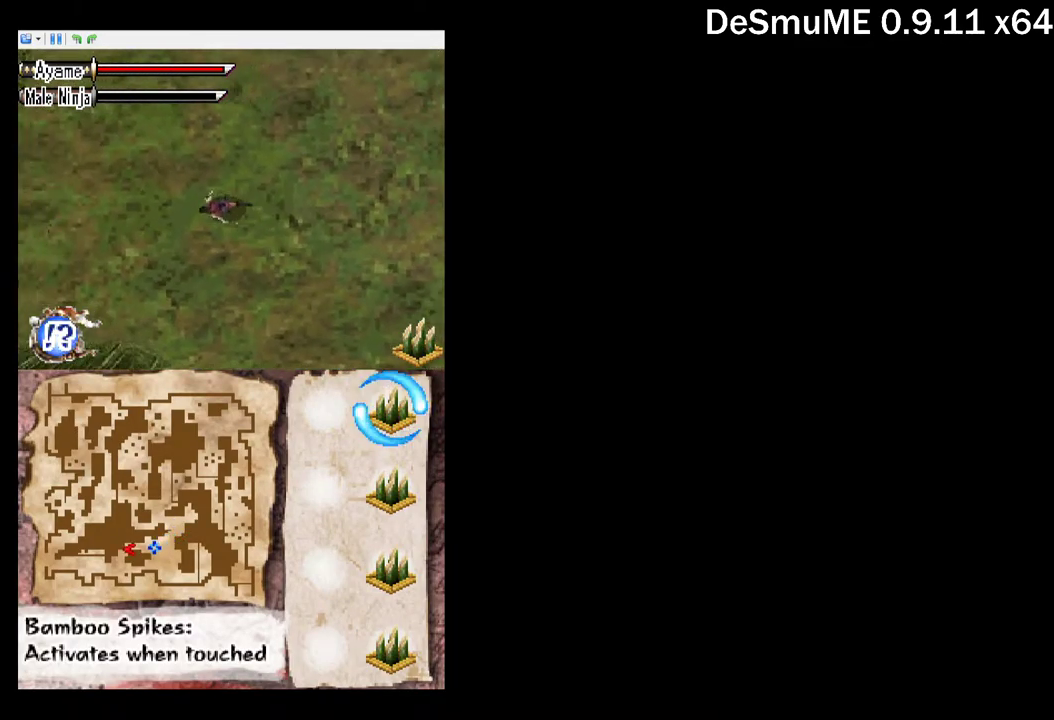
{"buttons": ["DPAD_LEFT"], "events": []}
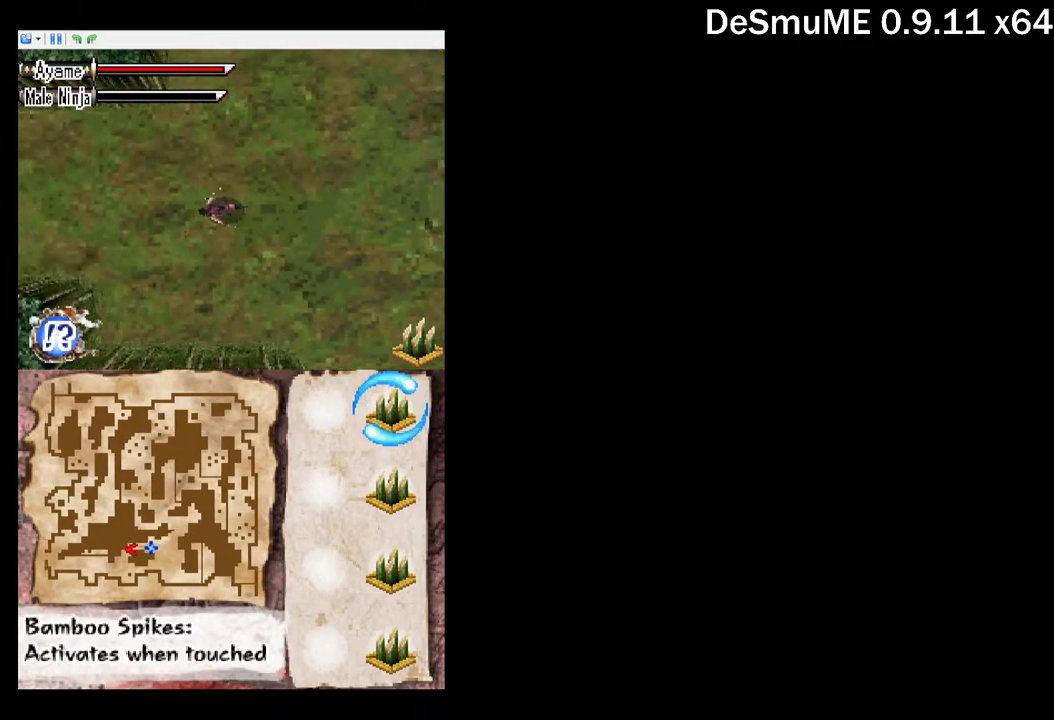
{"buttons": ["DPAD_LEFT"], "events": [[67, "DPAD_UP", "down"], [183, "DPAD_UP", "up"]]}
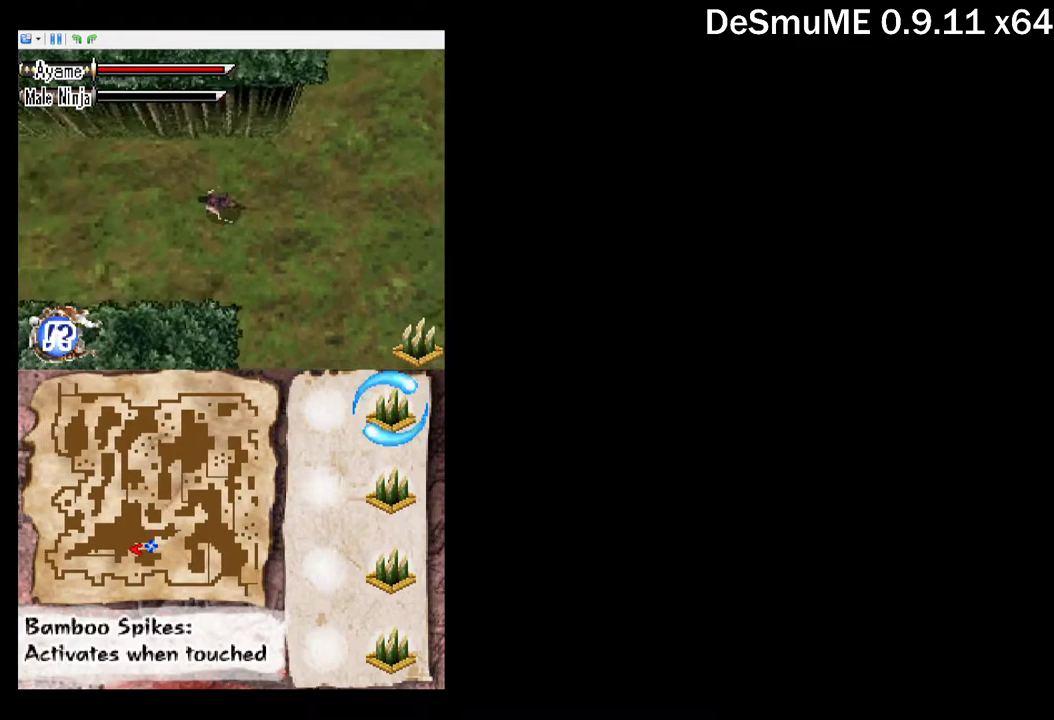
{"buttons": ["DPAD_DOWN", "DPAD_LEFT"], "events": [[450, "DPAD_DOWN", "down"]]}
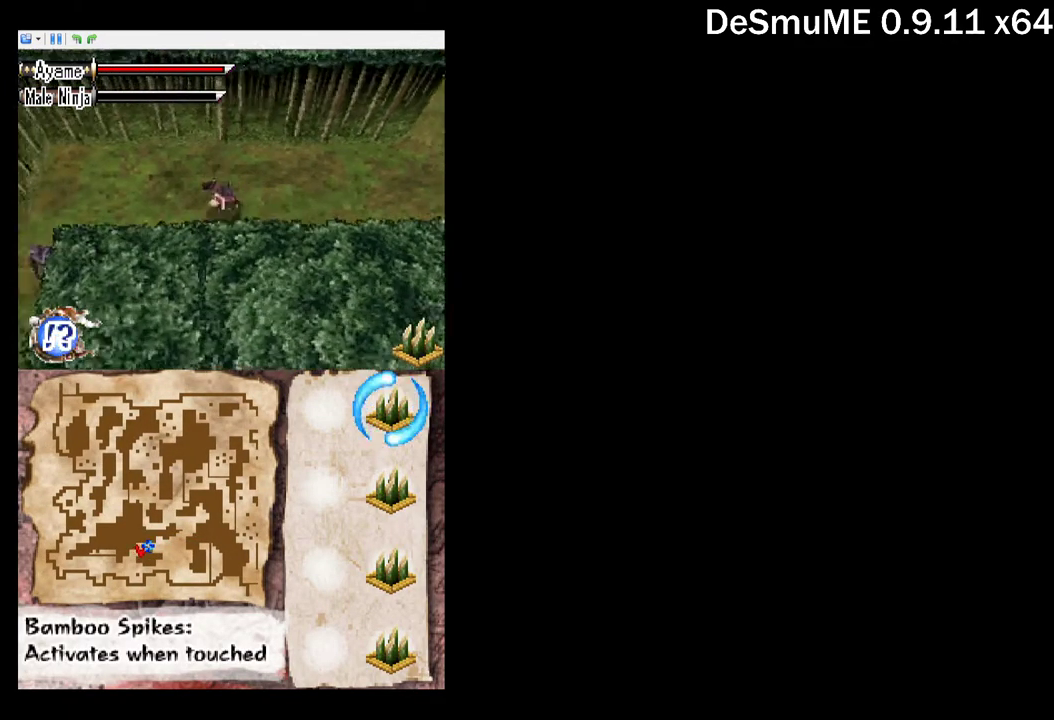
{"buttons": ["DPAD_LEFT"], "events": [[67, "DPAD_DOWN", "up"]]}
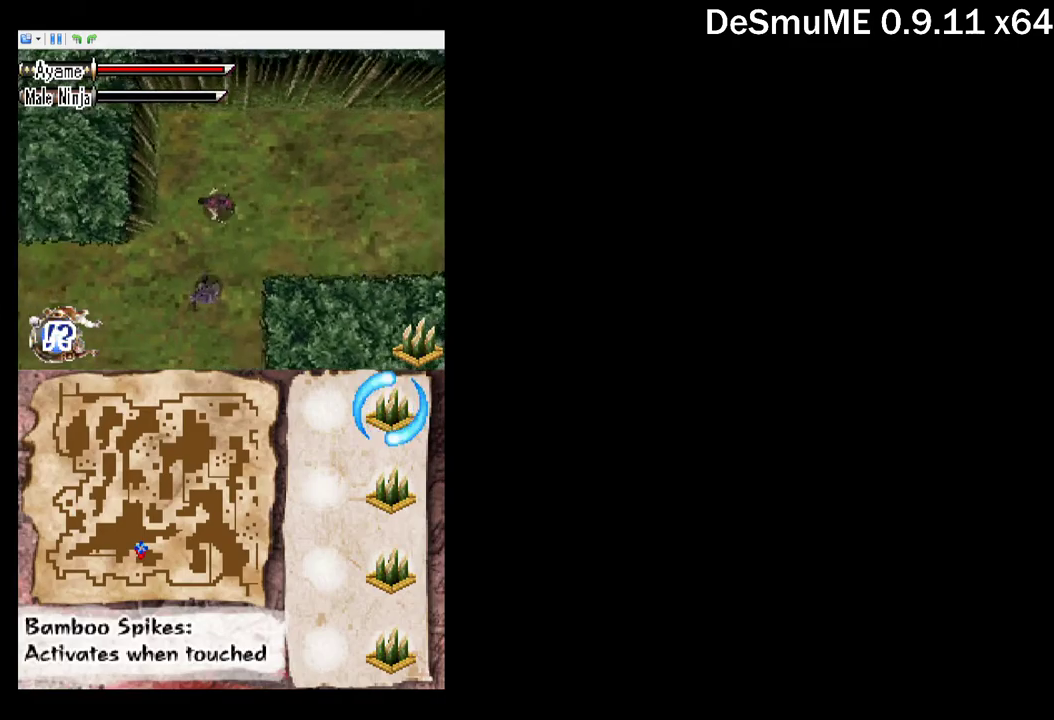
{"buttons": ["X", "DPAD_DOWN"], "events": [[34, "DPAD_DOWN", "down"], [50, "A", "down"], [50, "DPAD_LEFT", "up"], [184, "DPAD_DOWN", "up"], [200, "A", "up"], [400, "DPAD_DOWN", "down"], [434, "X", "down"]]}
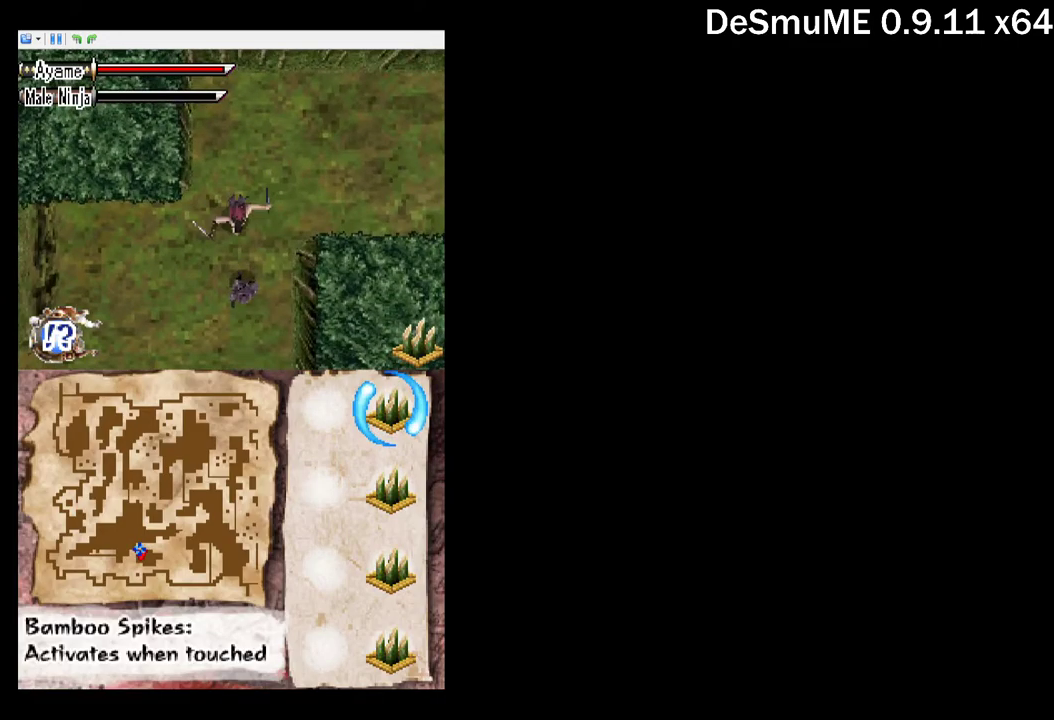
{"buttons": ["X", "DPAD_DOWN"], "events": [[34, "X", "up"], [150, "A", "down"], [200, "DPAD_DOWN", "up"], [234, "A", "up"], [484, "DPAD_DOWN", "down"], [484, "X", "down"]]}
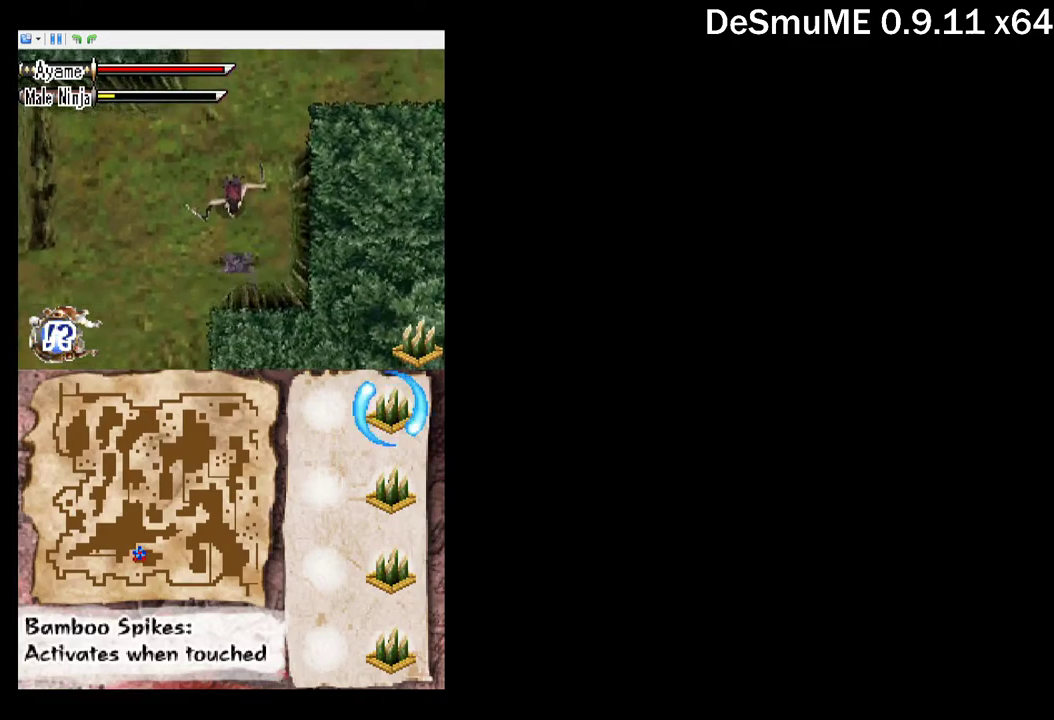
{"buttons": ["DPAD_LEFT"], "events": [[100, "X", "up"], [200, "DPAD_DOWN", "up"], [200, "DPAD_LEFT", "down"], [217, "A", "down"], [317, "A", "up"]]}
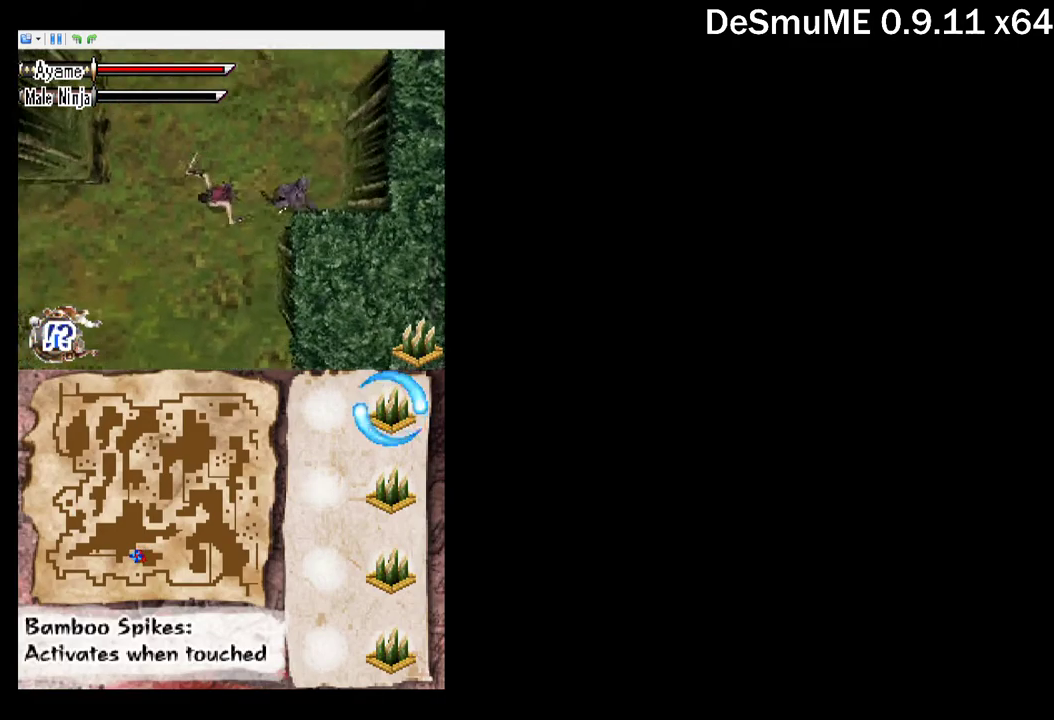
{"buttons": ["DPAD_DOWN", "DPAD_LEFT"], "events": [[184, "DPAD_DOWN", "down"]]}
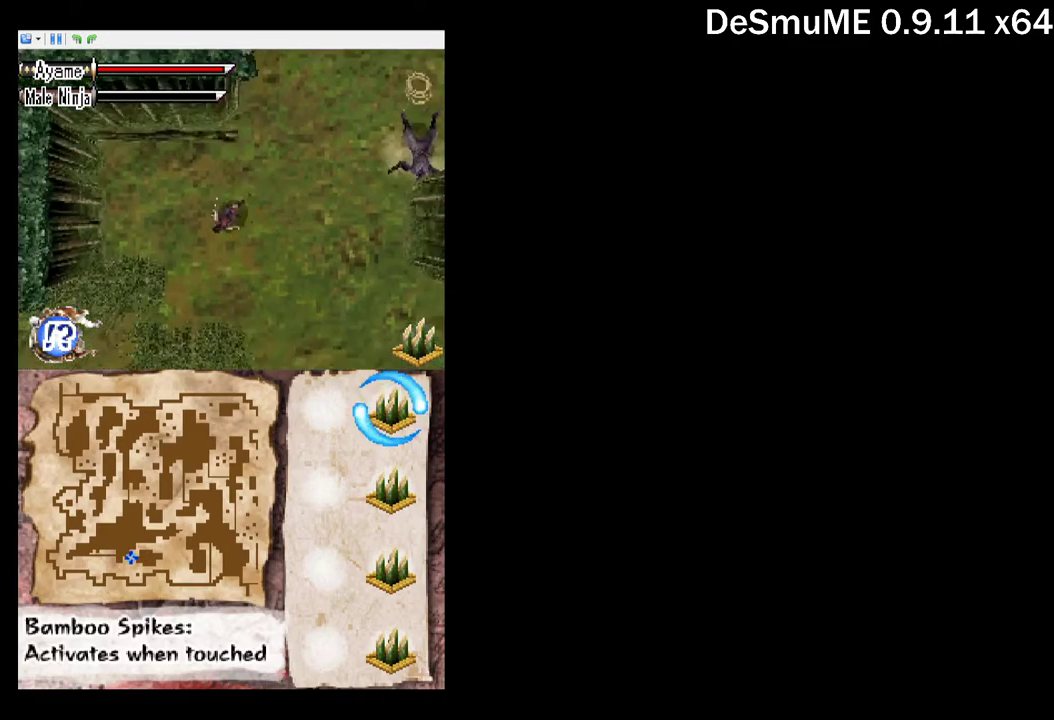
{"buttons": ["DPAD_DOWN", "DPAD_LEFT"], "events": [[34, "DPAD_DOWN", "up"], [134, "DPAD_DOWN", "down"]]}
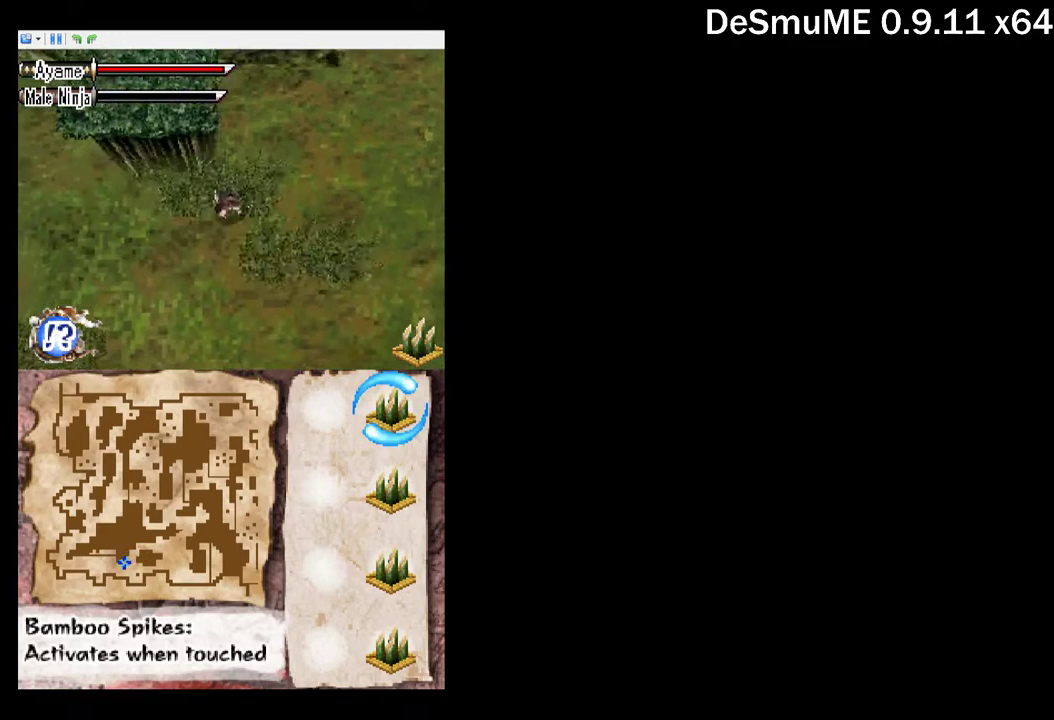
{"buttons": ["DPAD_LEFT"], "events": [[100, "DPAD_DOWN", "up"]]}
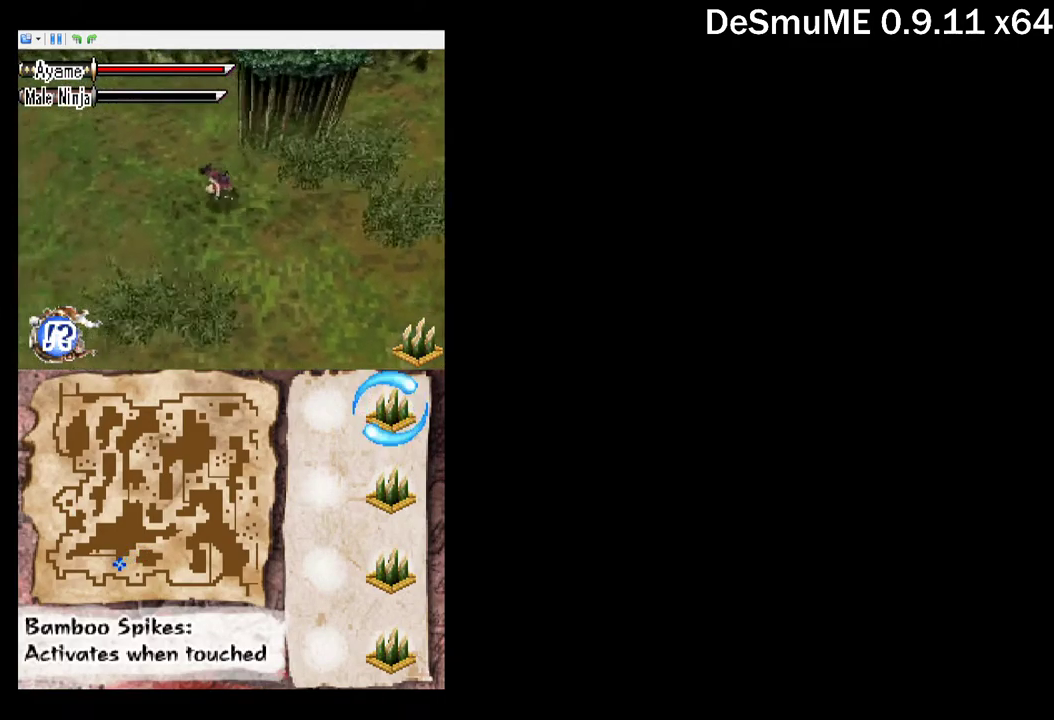
{"buttons": ["DPAD_LEFT"], "events": []}
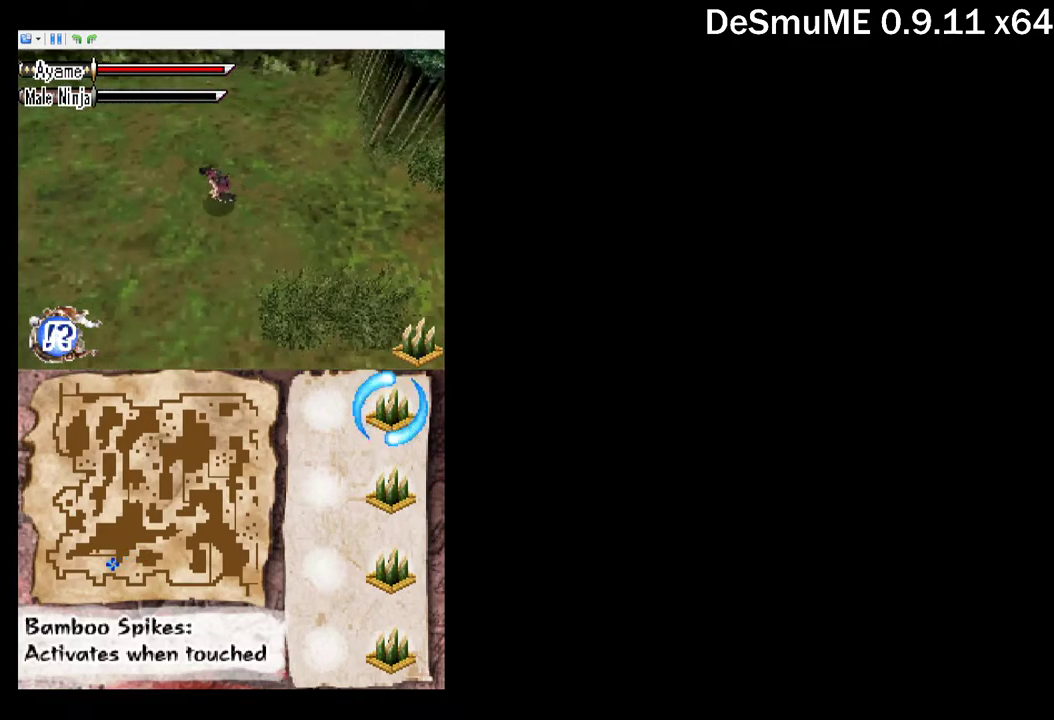
{"buttons": ["DPAD_LEFT"], "events": []}
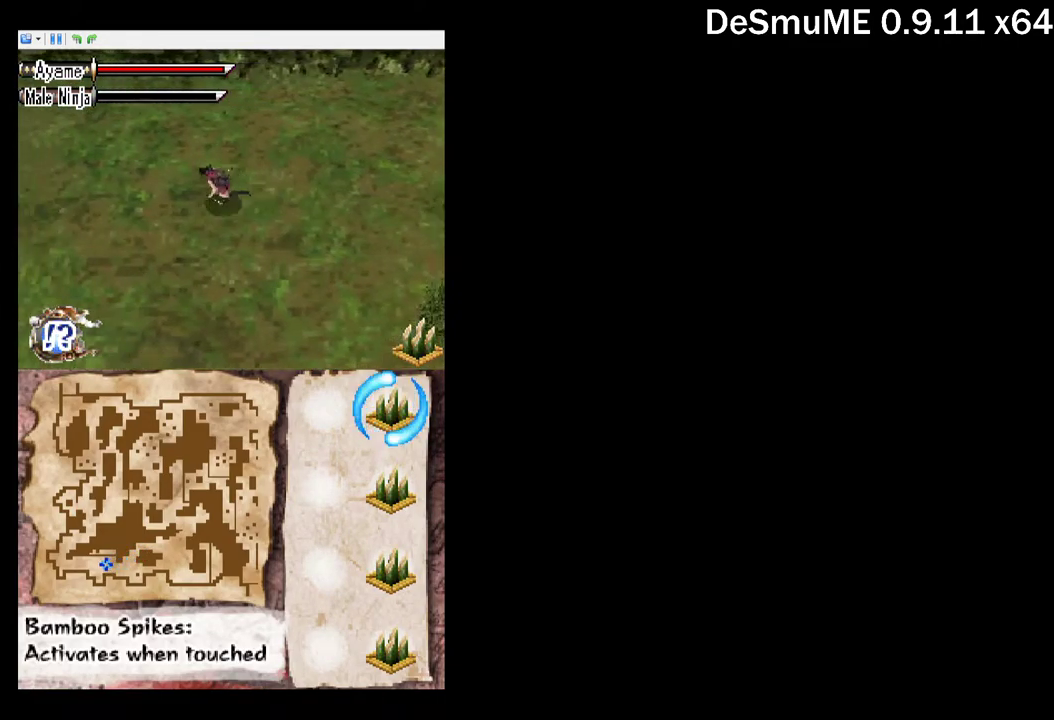
{"buttons": ["DPAD_LEFT"], "events": []}
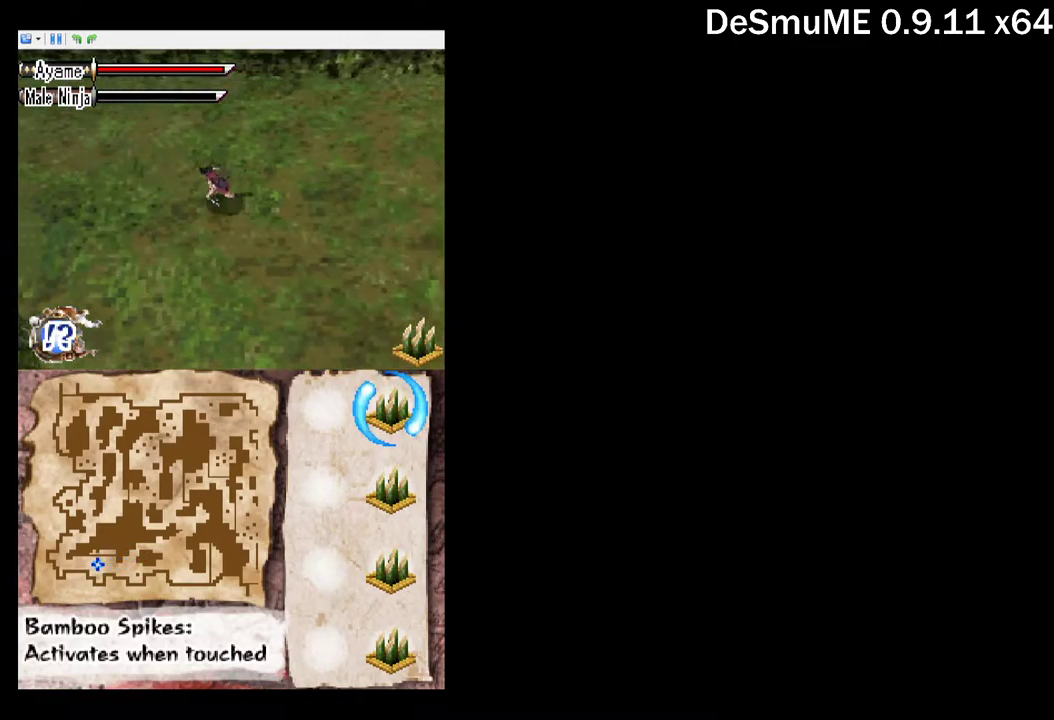
{"buttons": ["DPAD_LEFT"], "events": []}
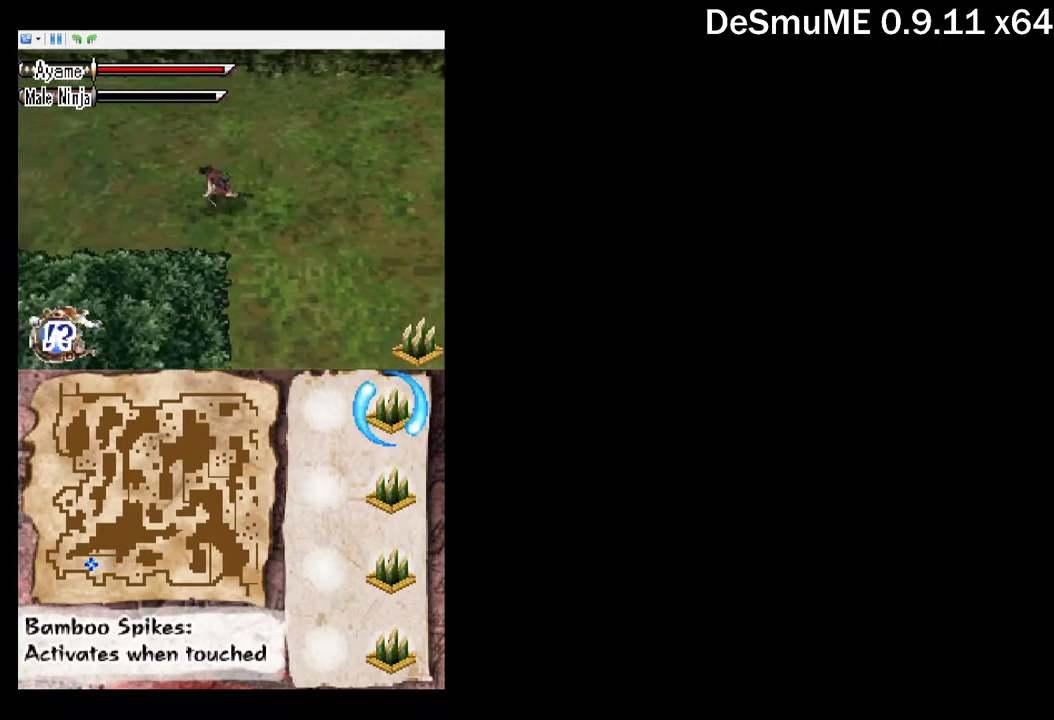
{"buttons": ["DPAD_UP", "DPAD_LEFT"], "events": [[401, "DPAD_UP", "down"]]}
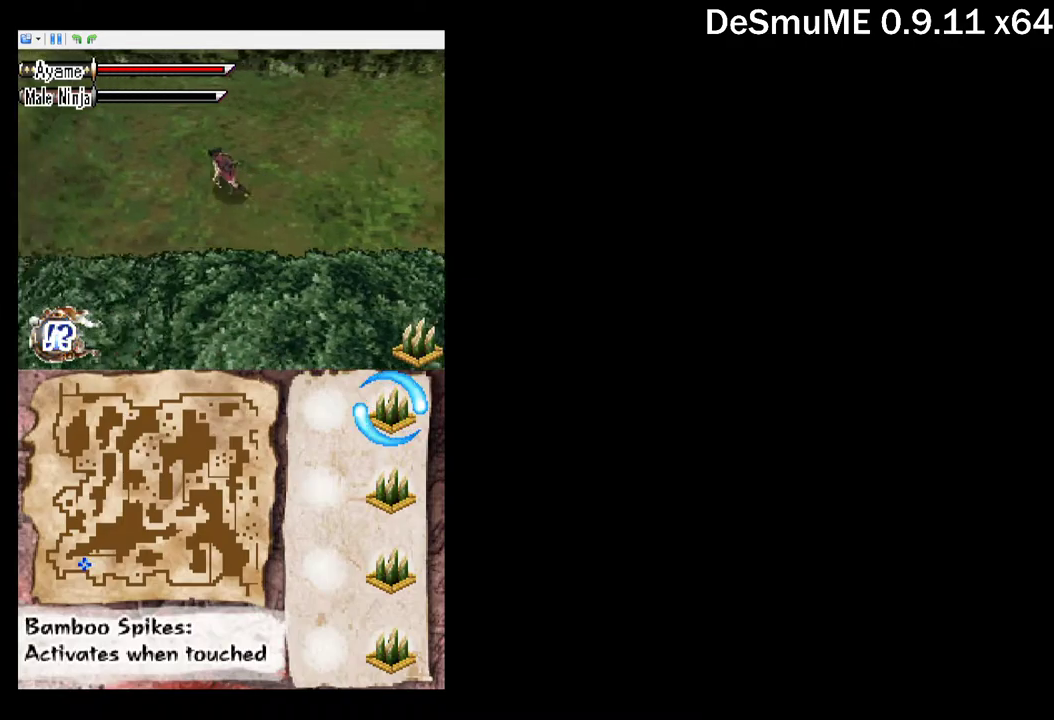
{"buttons": ["DPAD_LEFT"], "events": [[100, "DPAD_UP", "up"]]}
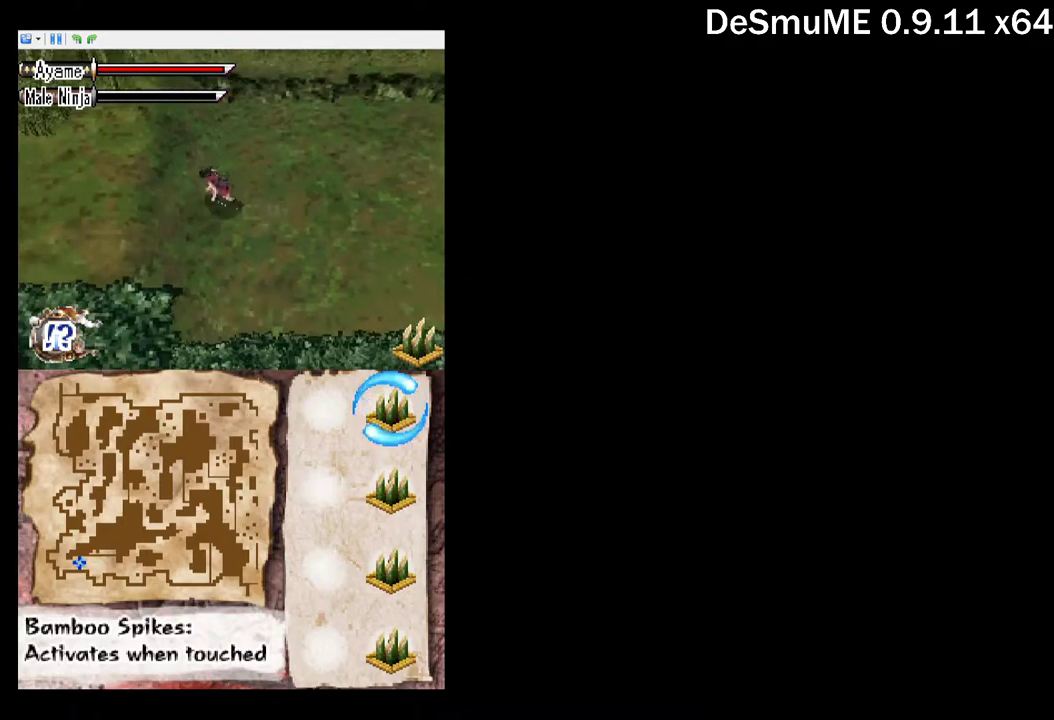
{"buttons": ["DPAD_LEFT"], "events": []}
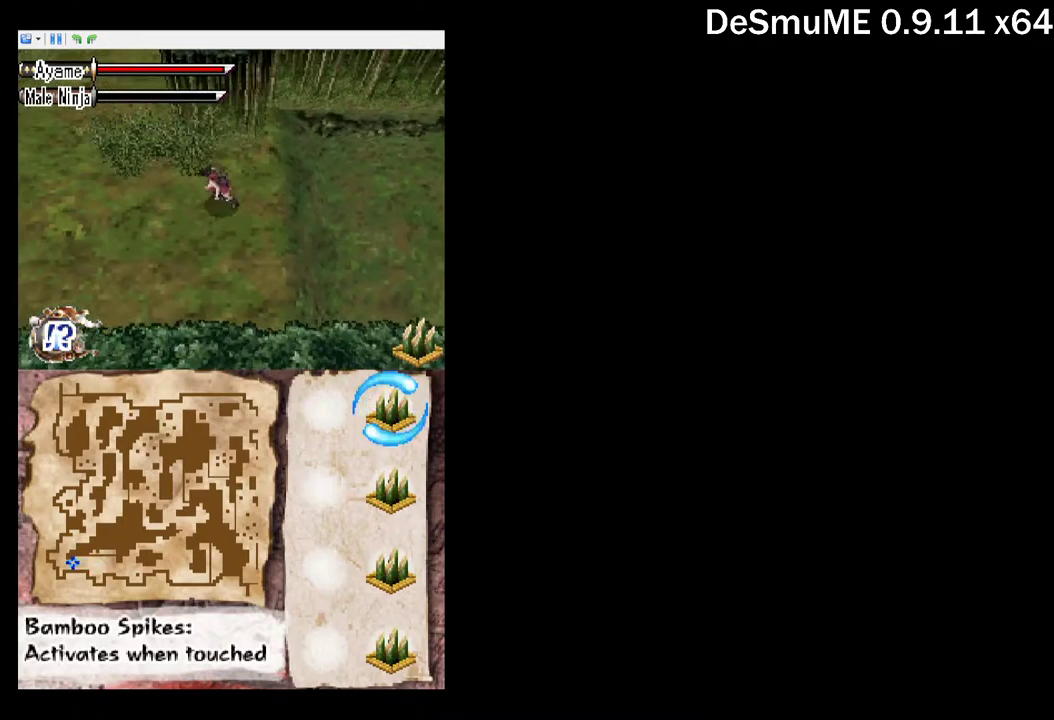
{"buttons": ["DPAD_UP", "DPAD_LEFT"], "events": [[267, "DPAD_UP", "down"]]}
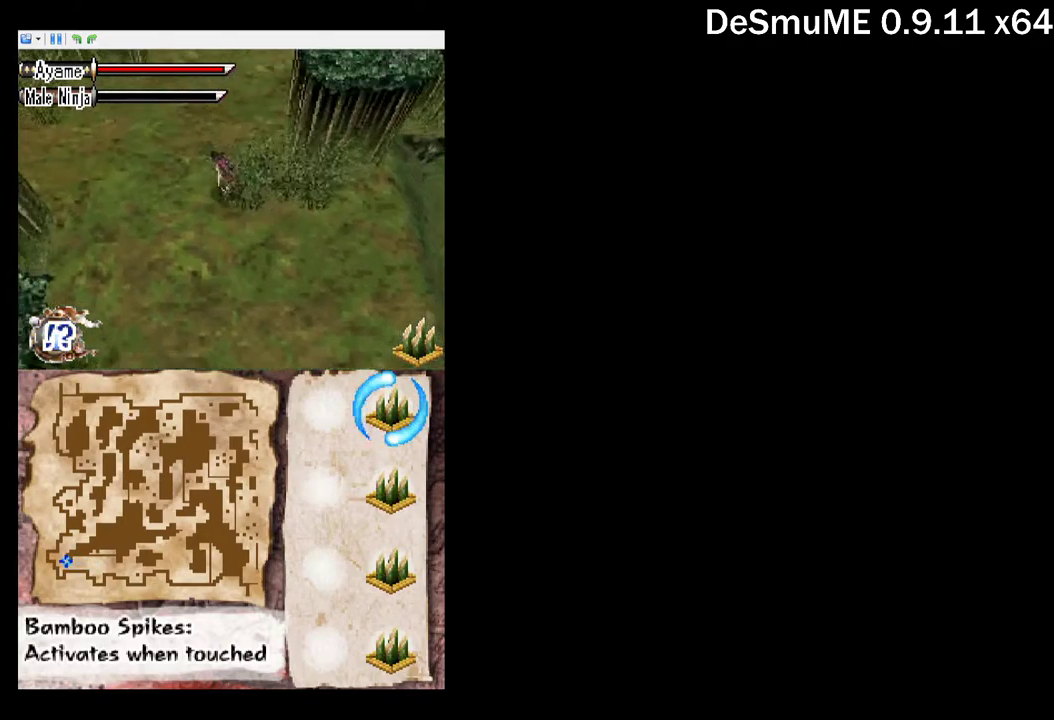
{"buttons": ["DPAD_UP"], "events": [[84, "DPAD_LEFT", "up"]]}
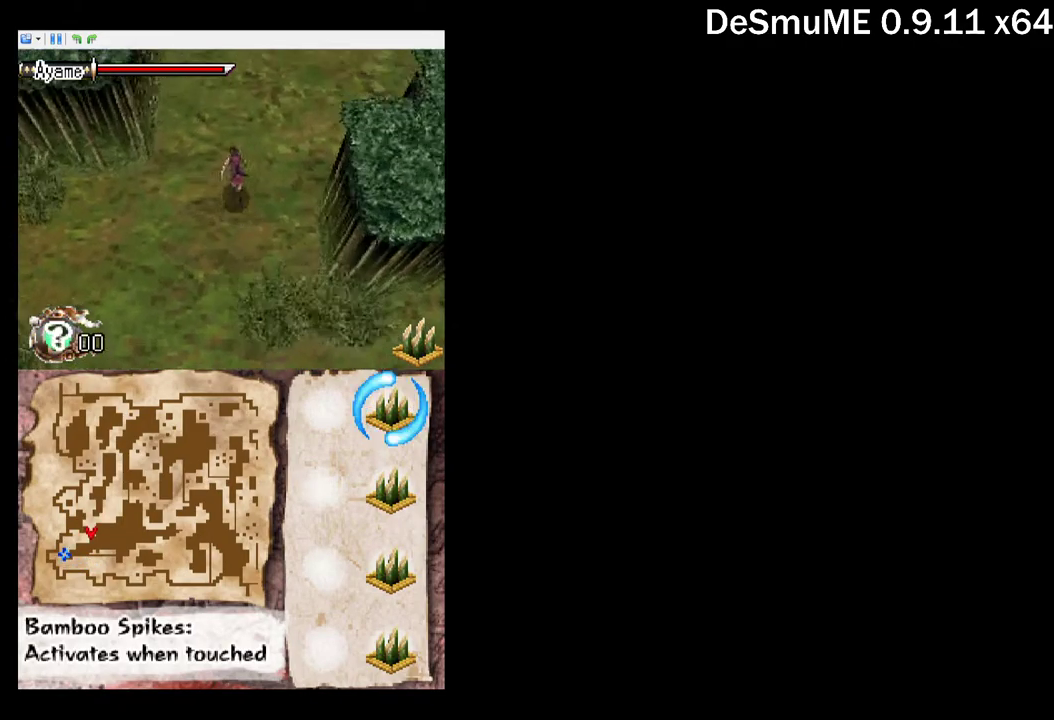
{"buttons": ["DPAD_UP", "DPAD_RIGHT"], "events": [[150, "DPAD_RIGHT", "down"]]}
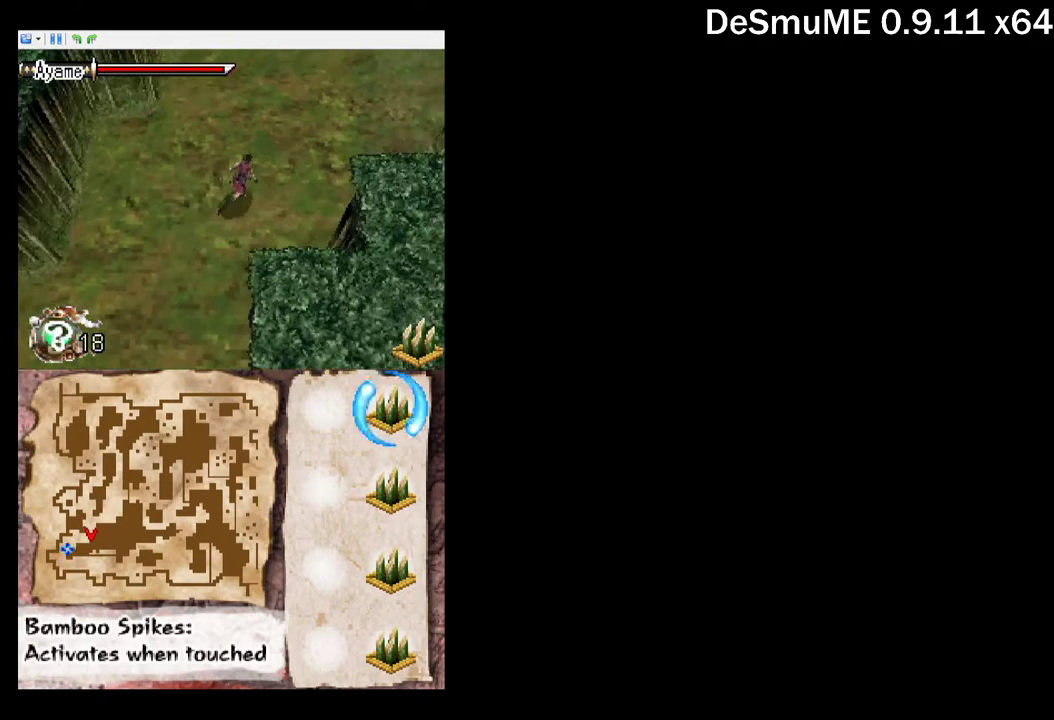
{"buttons": ["DPAD_UP", "DPAD_RIGHT"], "events": []}
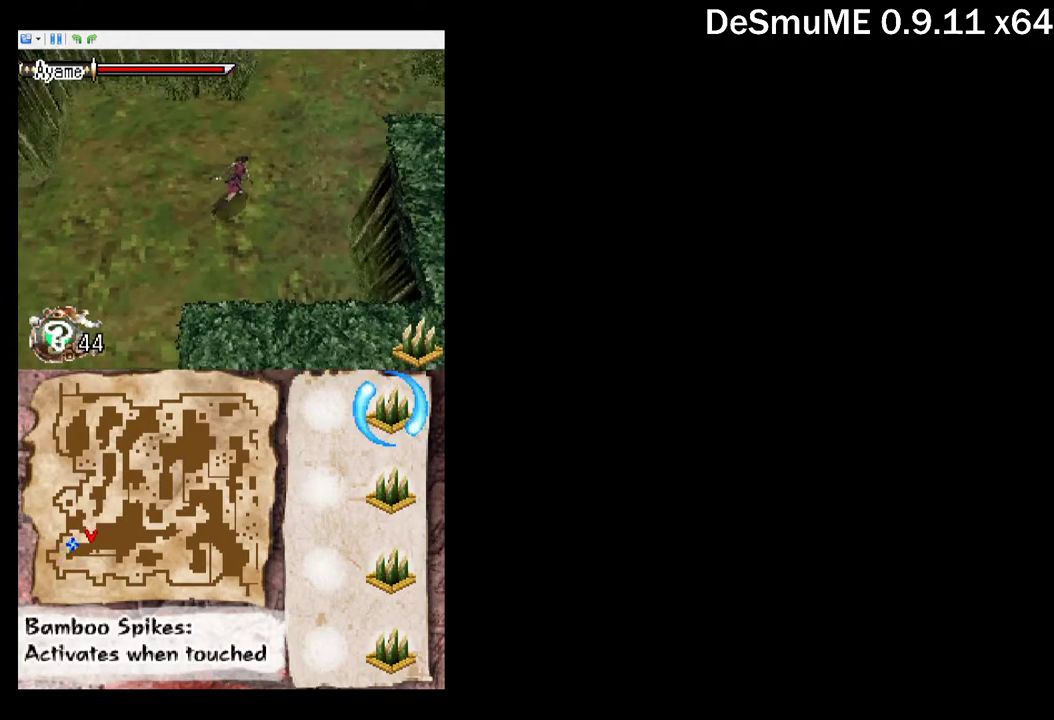
{"buttons": ["DPAD_UP", "DPAD_RIGHT"], "events": []}
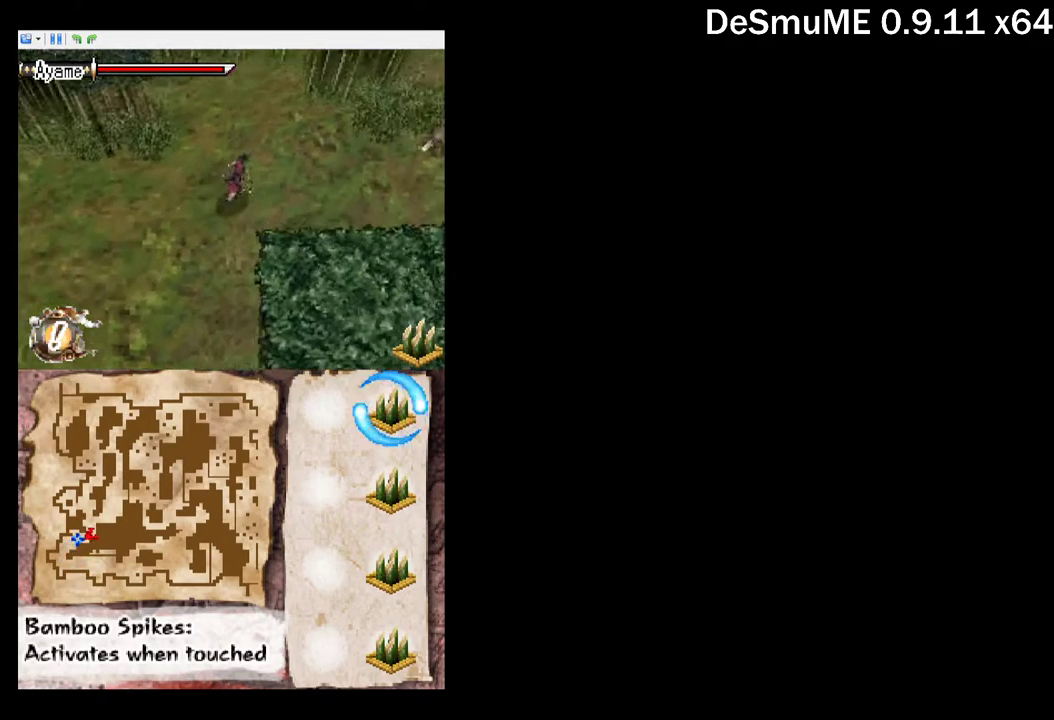
{"buttons": ["A", "DPAD_RIGHT"], "events": [[350, "DPAD_UP", "up"], [384, "A", "down"]]}
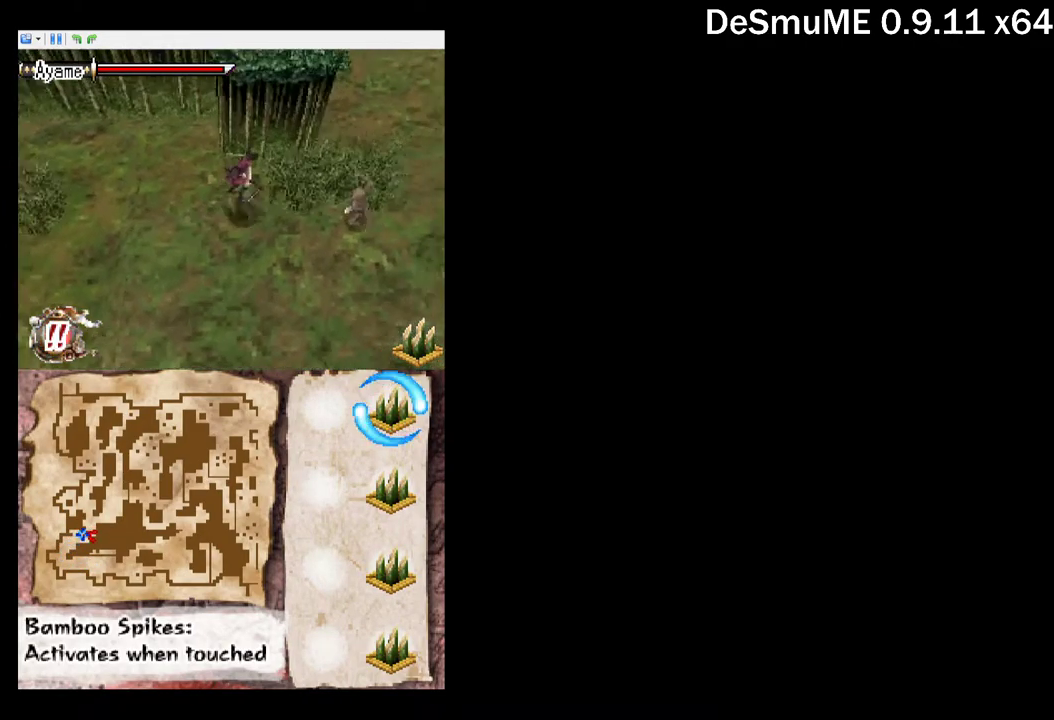
{"buttons": [], "events": [[50, "A", "up"], [100, "DPAD_RIGHT", "up"], [300, "DPAD_RIGHT", "down"], [317, "X", "down"], [417, "X", "up"], [450, "DPAD_RIGHT", "up"]]}
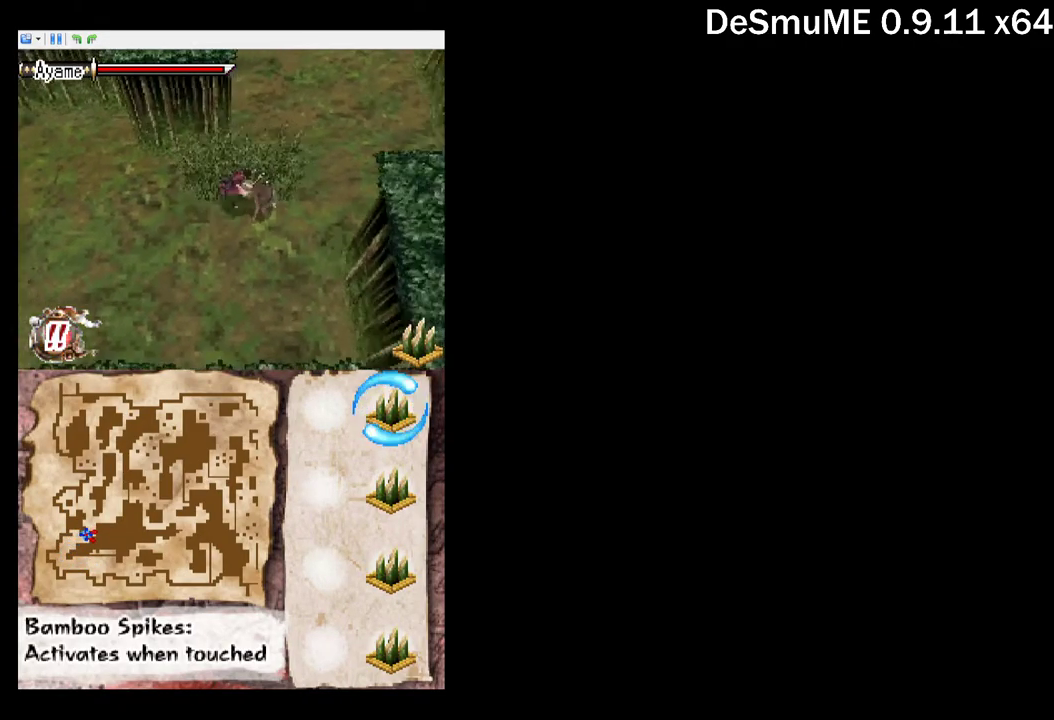
{"buttons": ["X", "DPAD_RIGHT"], "events": [[50, "A", "down"], [134, "A", "up"], [350, "DPAD_RIGHT", "down"], [417, "X", "down"]]}
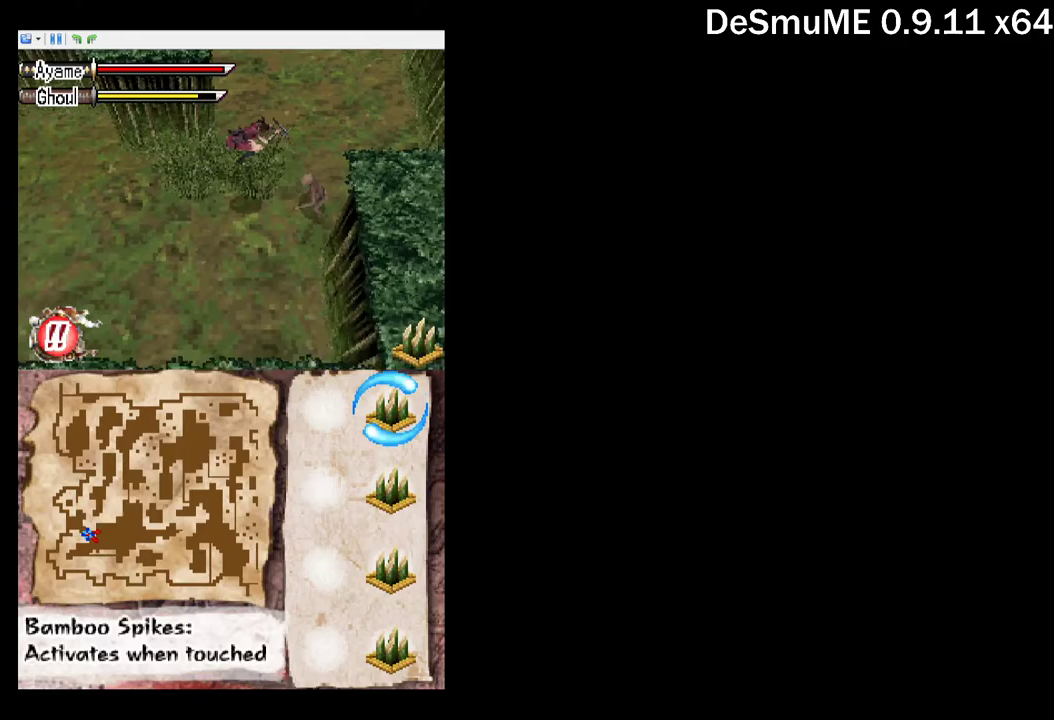
{"buttons": ["DPAD_RIGHT"], "events": [[17, "X", "up"], [67, "DPAD_RIGHT", "up"], [183, "A", "down"], [283, "A", "up"], [500, "DPAD_RIGHT", "down"]]}